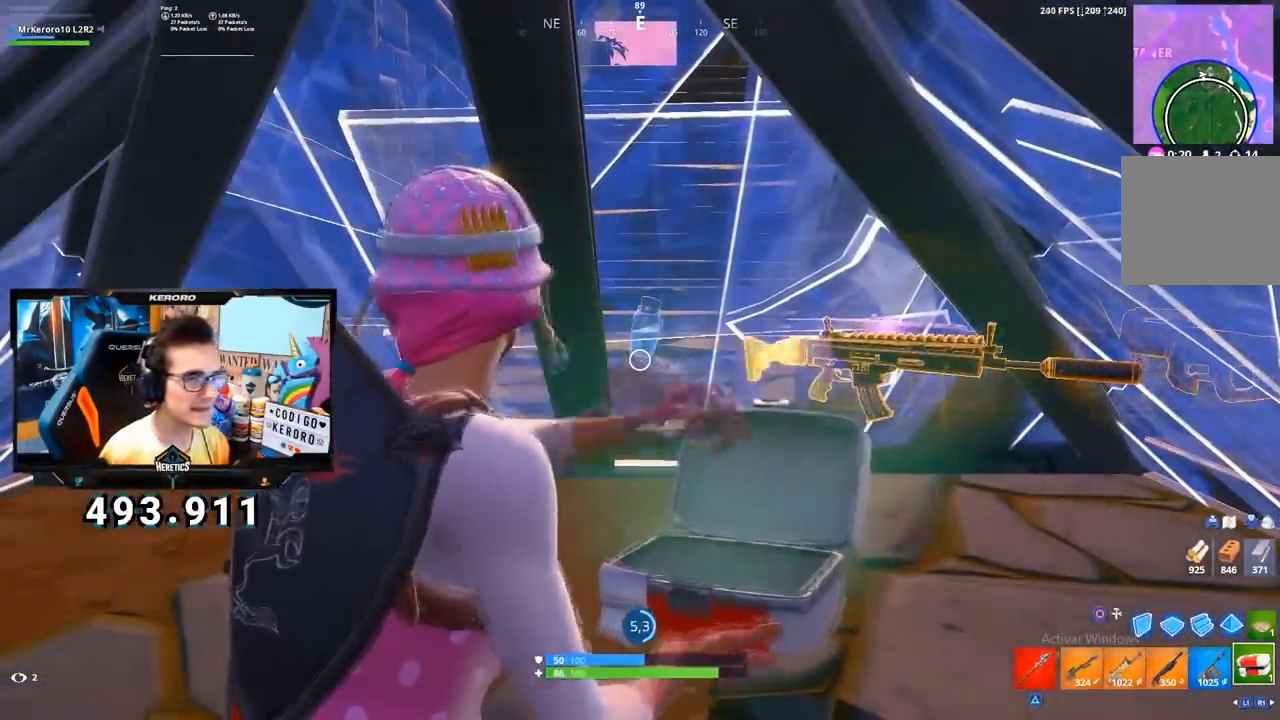
Gameplay with a controller (PlayStation layout); each line is a JSON object with the inputs held at the frame after it. "events" lists button and stick changes between this image and that frame as [ms after this image, input, new state], when the widget could be followed in between.
{"buttons": [], "left_stick": "center", "right_stick": "center", "events": [[317, "right_stick", "left"], [417, "right_stick", "center"]]}
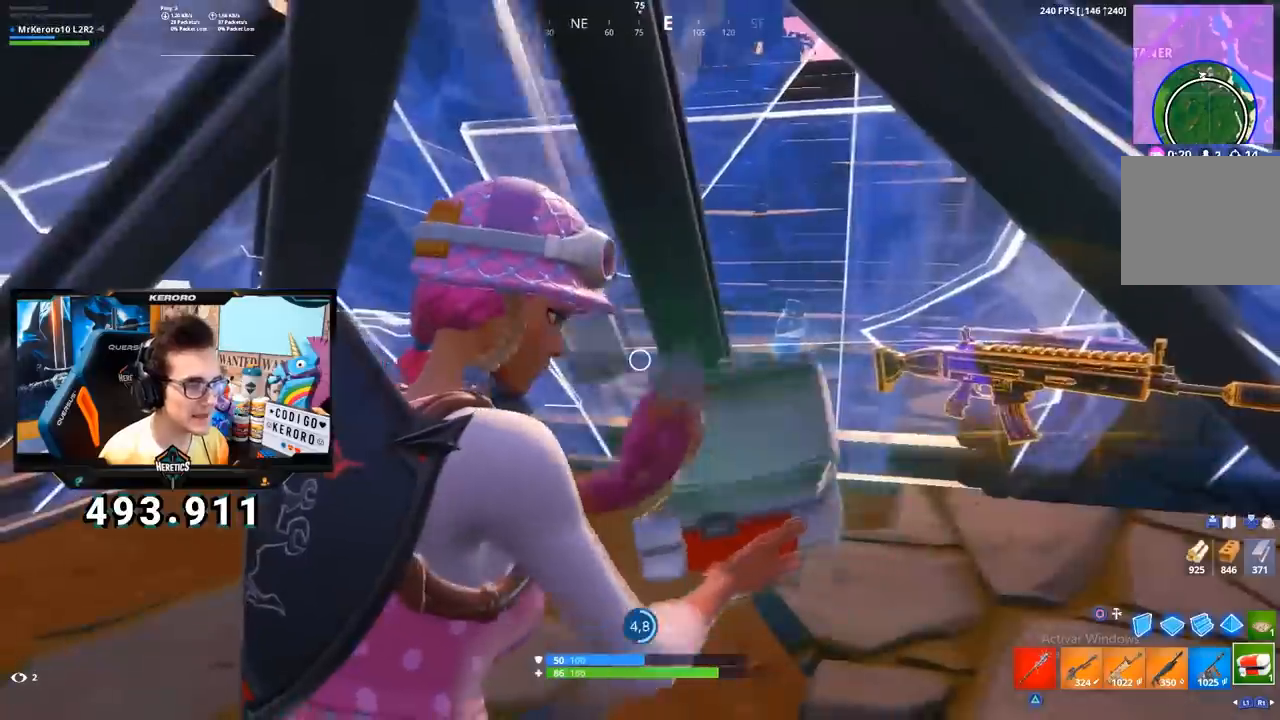
{"buttons": [], "left_stick": "center", "right_stick": "center"}
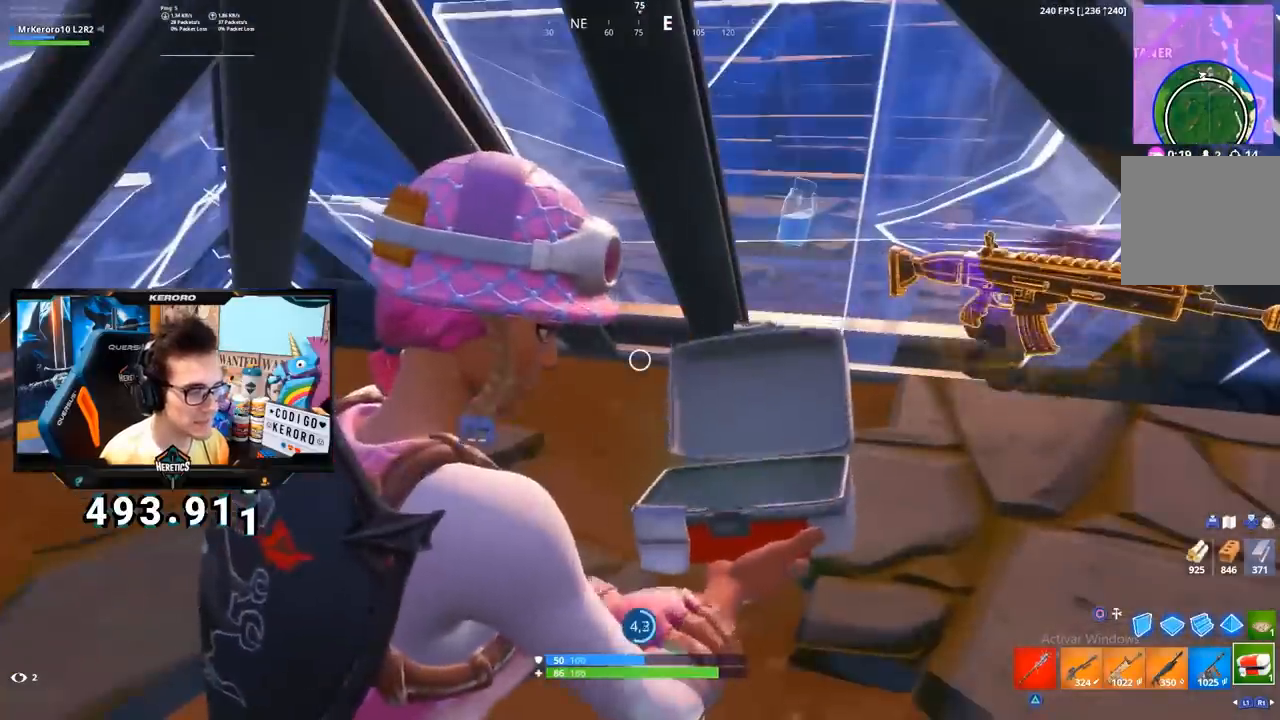
{"buttons": [], "left_stick": "center", "right_stick": "center", "events": []}
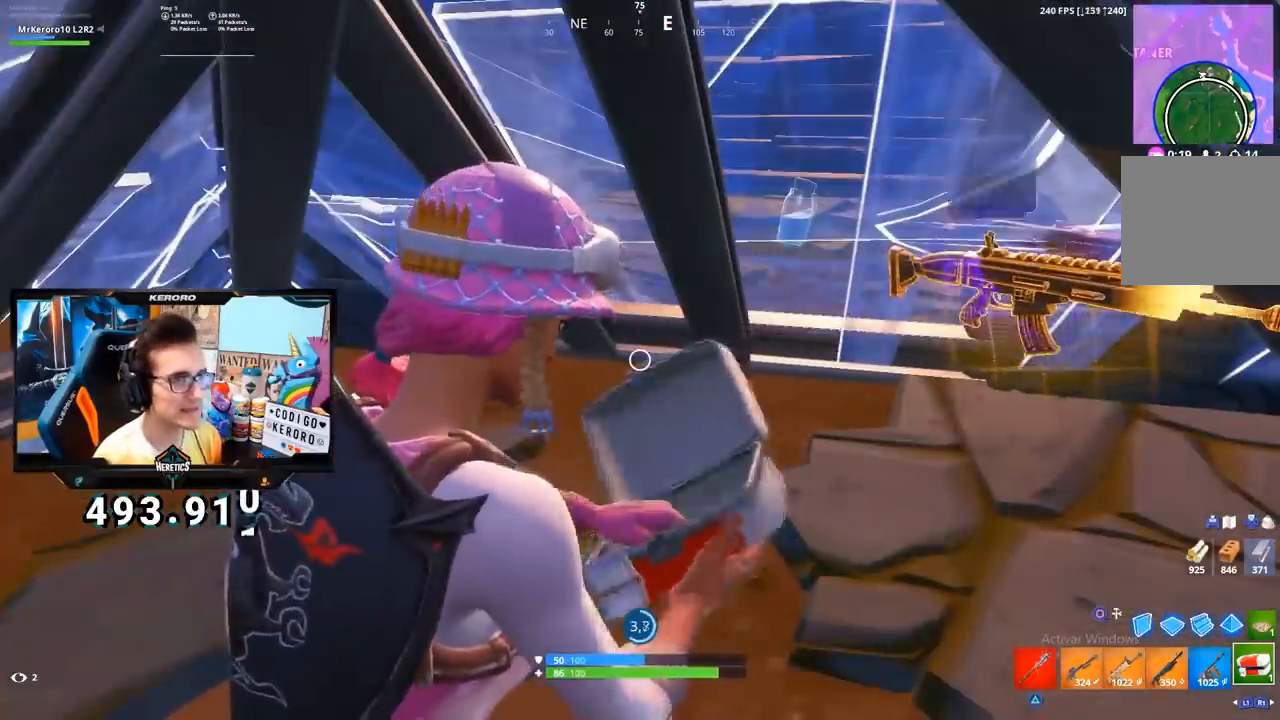
{"buttons": [], "left_stick": "center", "right_stick": "center", "events": []}
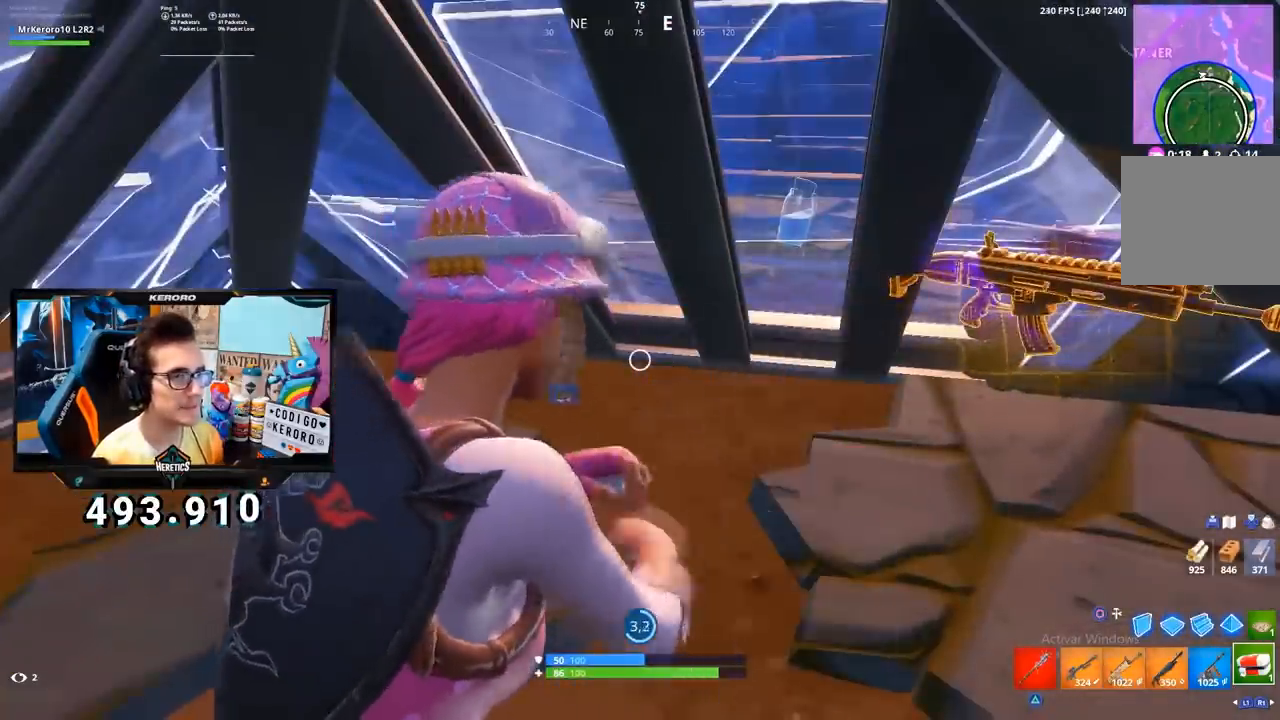
{"buttons": [], "left_stick": "center", "right_stick": "center", "events": [[334, "right_stick", "right"], [434, "right_stick", "center"]]}
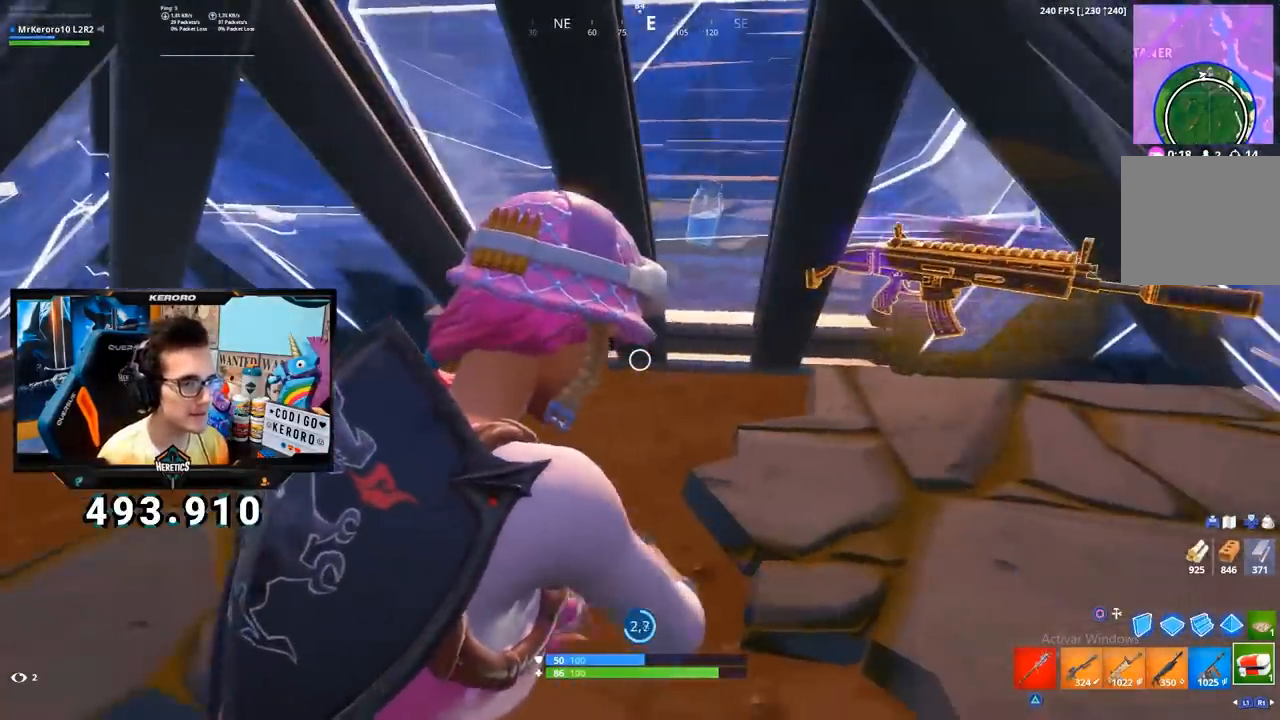
{"buttons": [], "left_stick": "center", "right_stick": "up", "events": [[234, "right_stick", "up-left"], [301, "right_stick", "center"], [484, "right_stick", "up"]]}
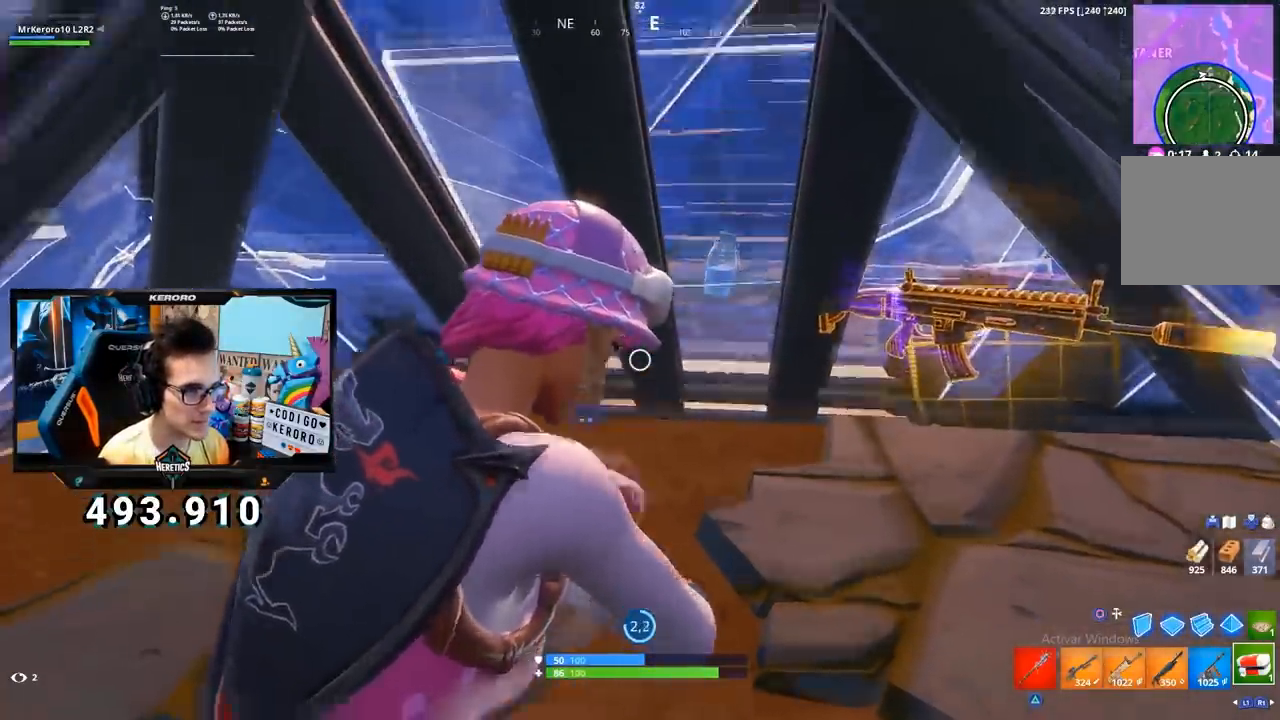
{"buttons": [], "left_stick": "center", "right_stick": "center", "events": [[100, "right_stick", "center"], [300, "right_stick", "down"], [400, "right_stick", "center"]]}
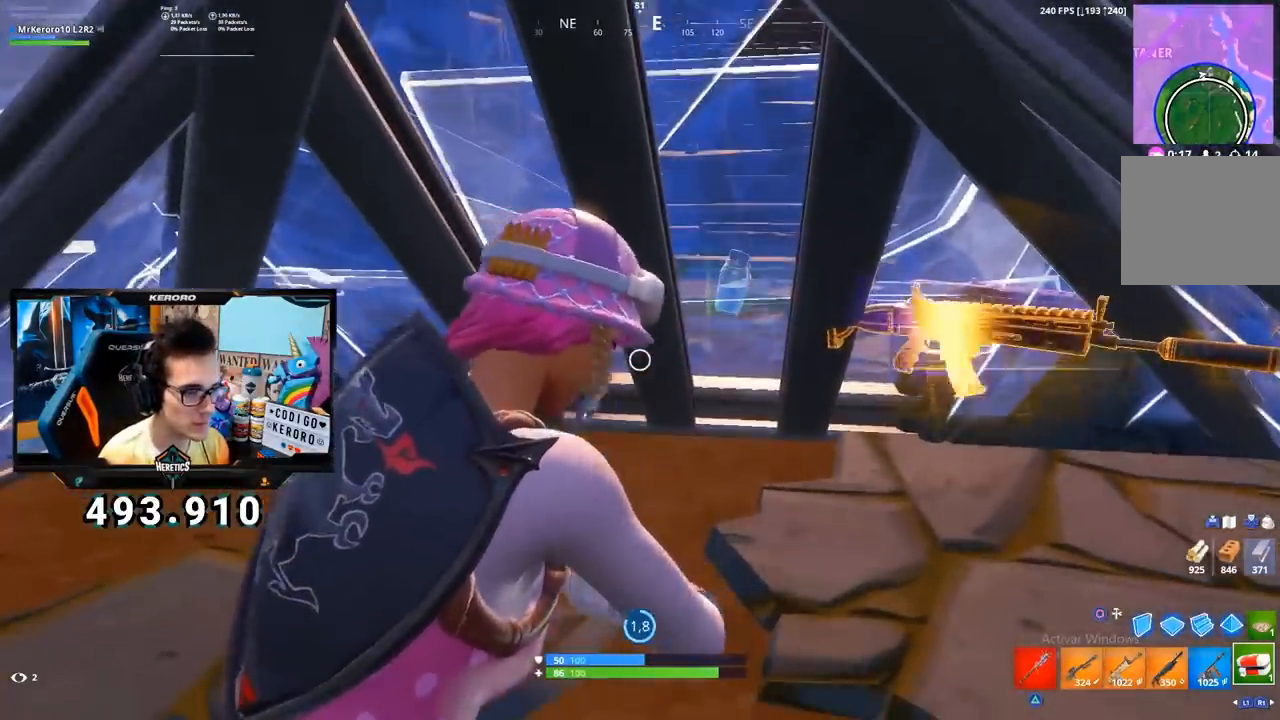
{"buttons": [], "left_stick": "center", "right_stick": "center", "events": [[301, "right_stick", "right"], [417, "right_stick", "center"]]}
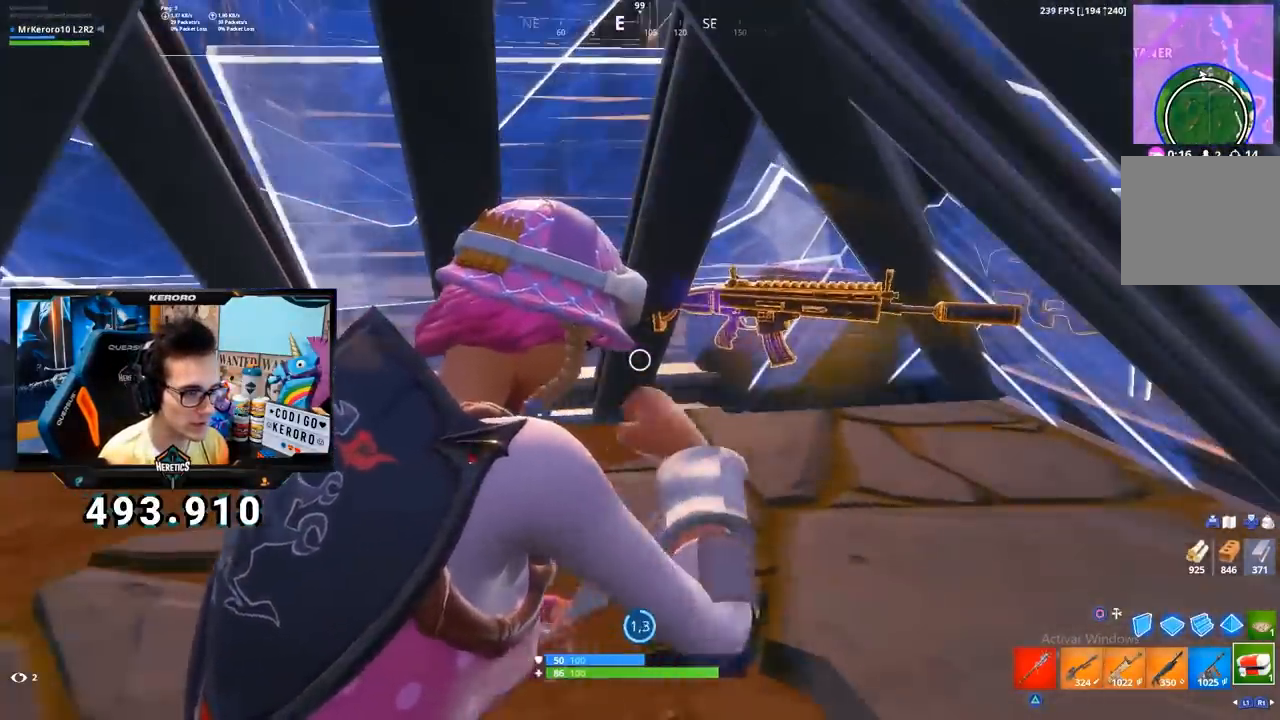
{"buttons": [], "left_stick": "center", "right_stick": "center", "events": [[350, "right_stick", "left"], [500, "right_stick", "center"]]}
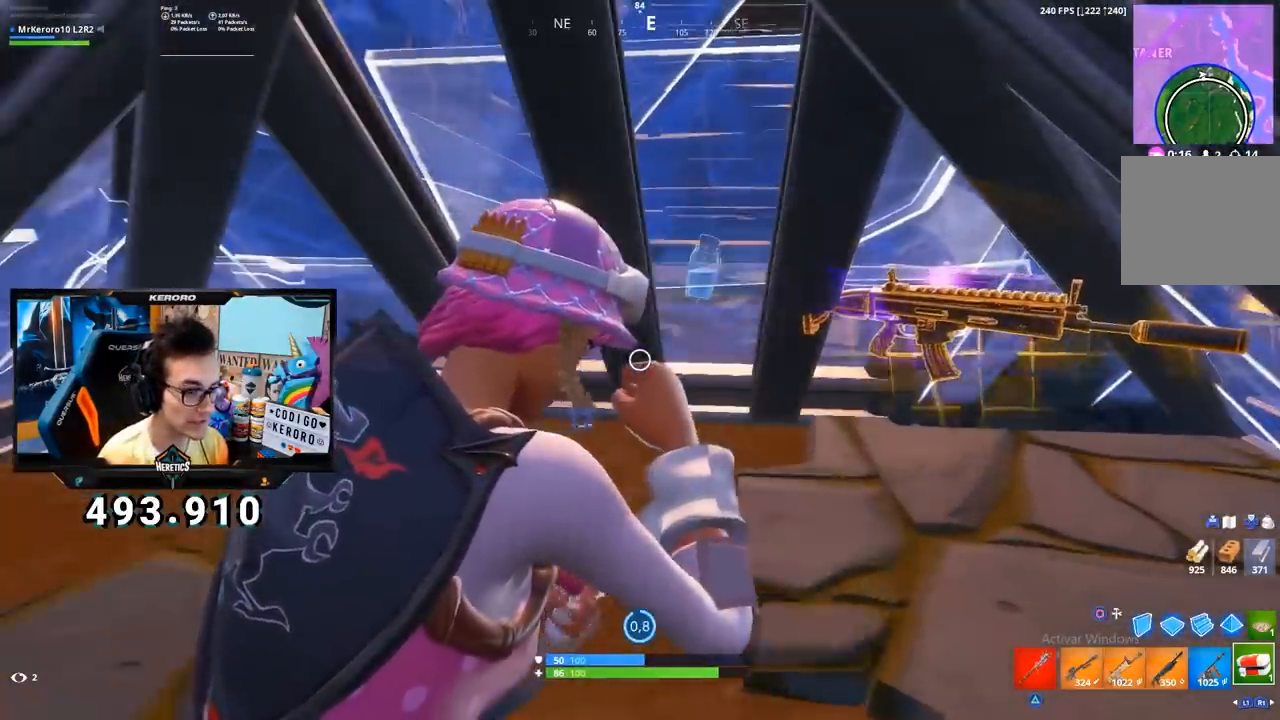
{"buttons": [], "left_stick": "center", "right_stick": "center", "events": []}
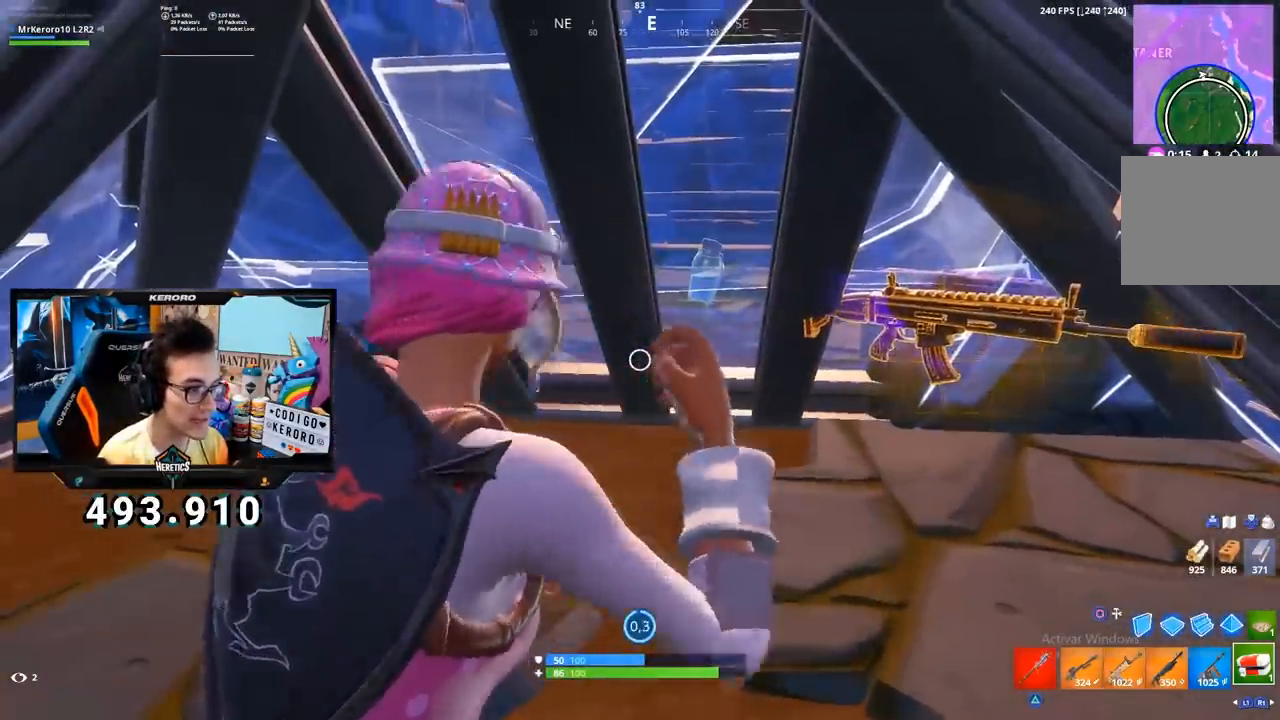
{"buttons": [], "left_stick": "center", "right_stick": "center", "events": []}
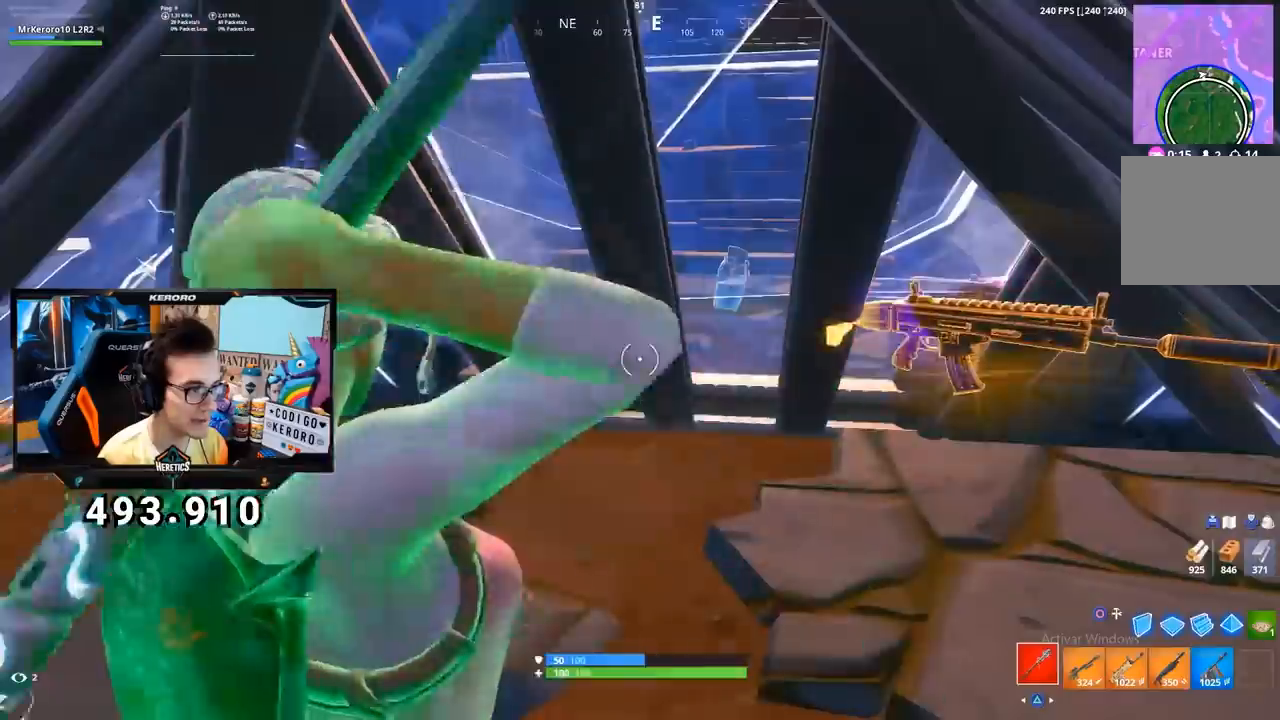
{"buttons": ["R2"], "left_stick": "down-right", "right_stick": "down-left", "events": [[84, "right_stick", "up-left"], [117, "left_stick", "up"], [151, "right_stick", "center"], [184, "left_stick", "center"], [284, "L3", "down"], [334, "left_stick", "down-right"], [417, "right_stick", "left"], [451, "R2", "down"], [484, "right_stick", "down-left"], [501, "L3", "up"]]}
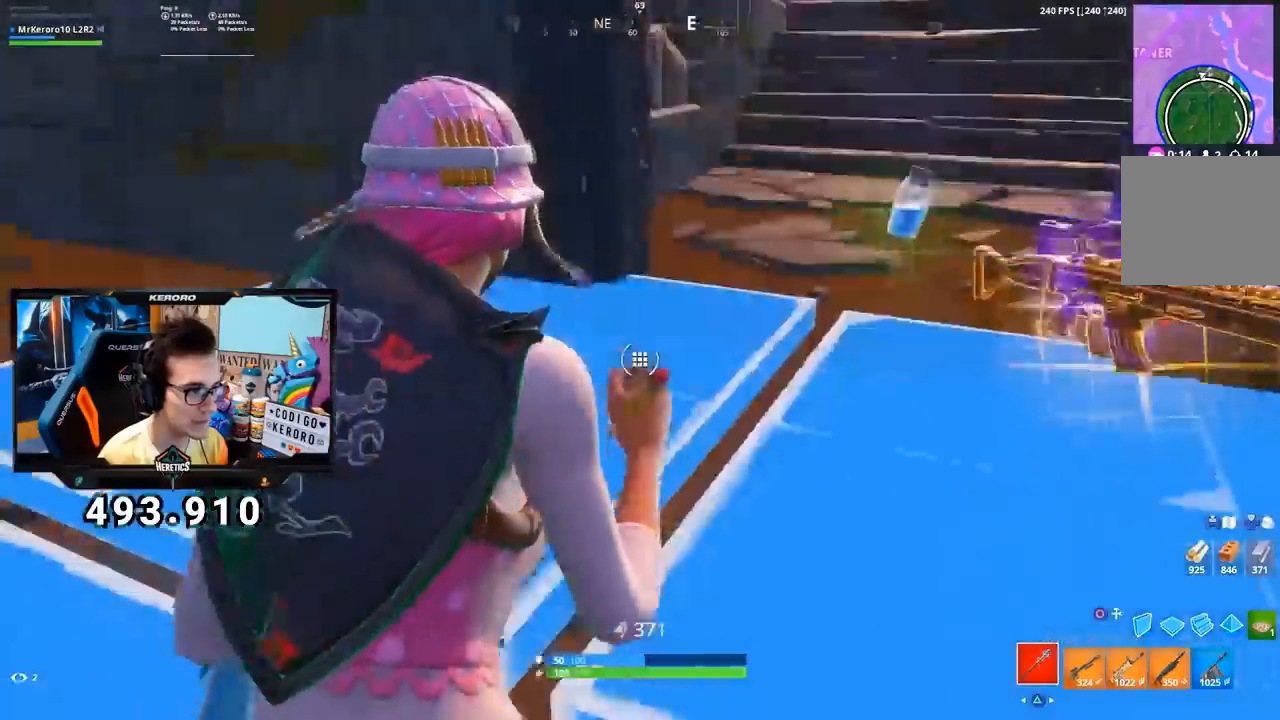
{"buttons": [], "left_stick": "up", "right_stick": "down", "events": [[17, "right_stick", "left"], [83, "left_stick", "up-right"], [117, "L2", "down"], [117, "right_stick", "up-left"], [183, "R2", "up"], [217, "left_stick", "up"], [233, "right_stick", "center"], [250, "L2", "up"], [284, "CROSS", "down"], [384, "CROSS", "up"], [450, "right_stick", "down"]]}
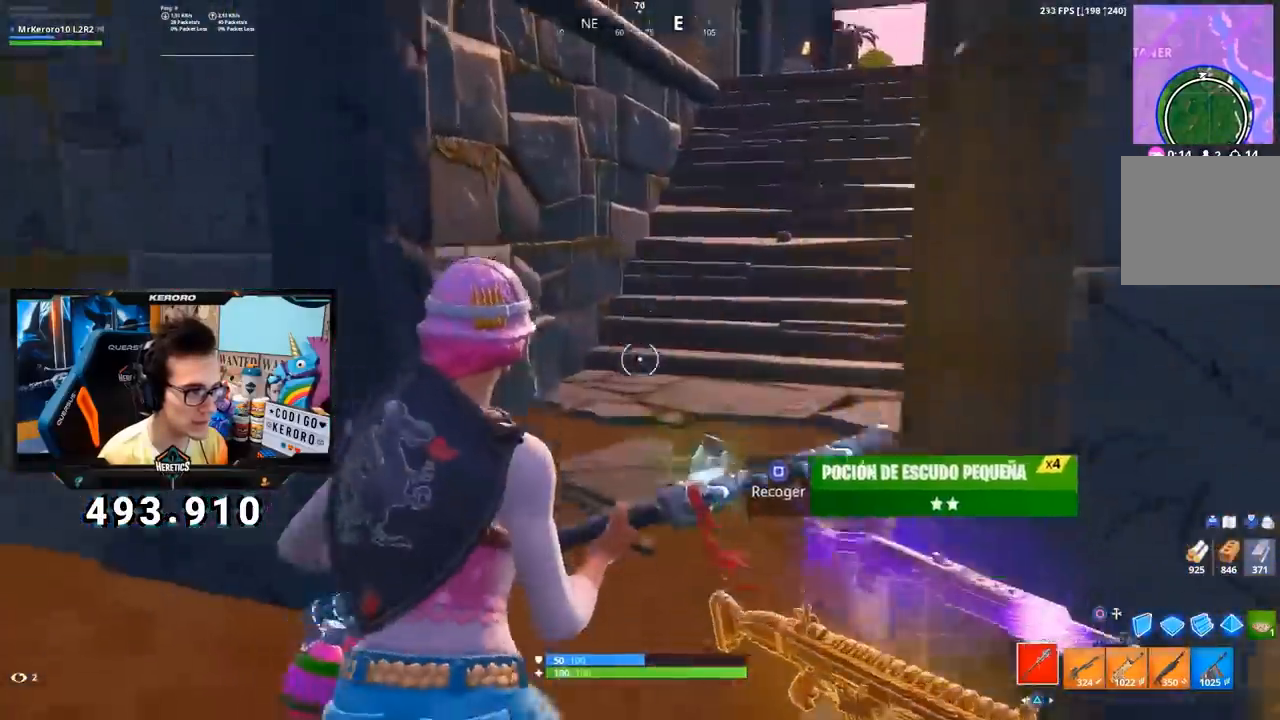
{"buttons": [], "left_stick": "up", "right_stick": "center", "events": [[50, "right_stick", "center"], [117, "SQUARE", "down"], [117, "left_stick", "up-right"], [184, "SQUARE", "up"], [301, "right_stick", "right"], [351, "left_stick", "up"], [434, "right_stick", "center"]]}
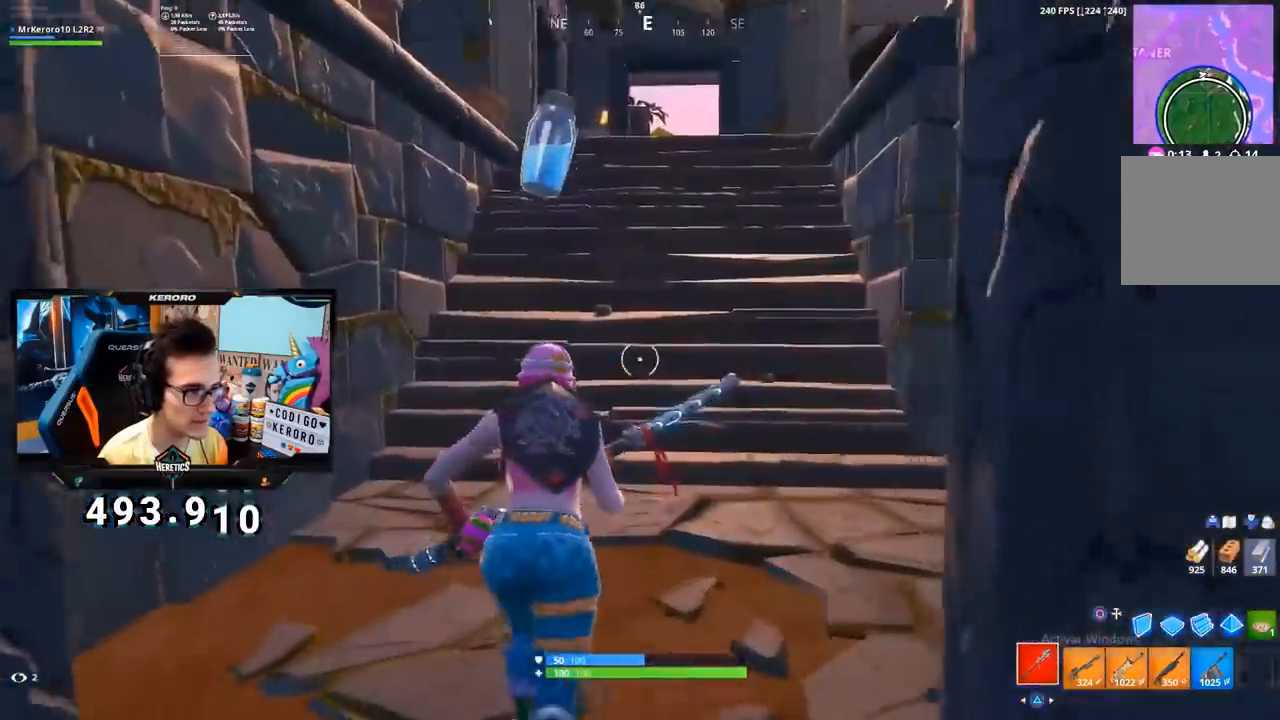
{"buttons": ["CROSS", "SQUARE"], "left_stick": "up", "right_stick": "center", "events": [[100, "right_stick", "right"], [184, "right_stick", "center"], [217, "R1", "down"], [234, "CROSS", "down"], [300, "CROSS", "up"], [334, "R1", "up"], [351, "CROSS", "down"], [501, "SQUARE", "down"]]}
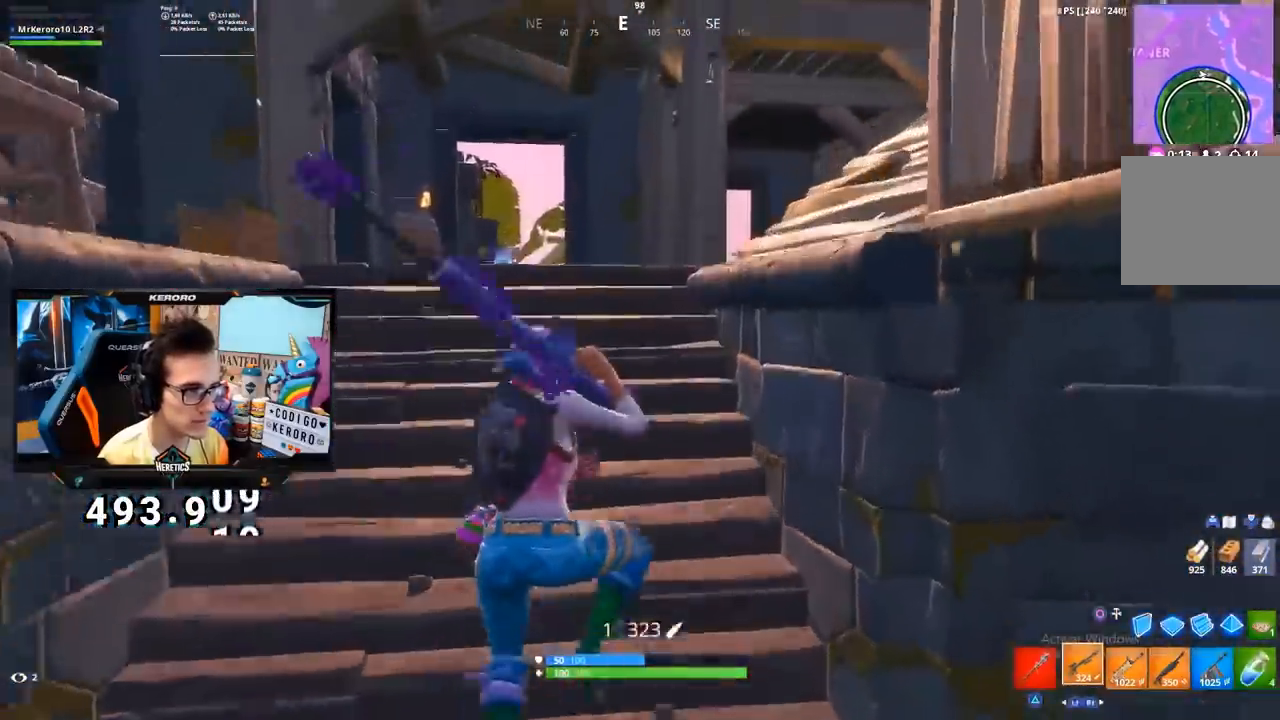
{"buttons": ["CROSS"], "left_stick": "up", "right_stick": "center", "events": [[50, "SQUARE", "up"], [116, "SQUARE", "down"], [183, "SQUARE", "up"], [250, "SQUARE", "down"], [333, "SQUARE", "up"]]}
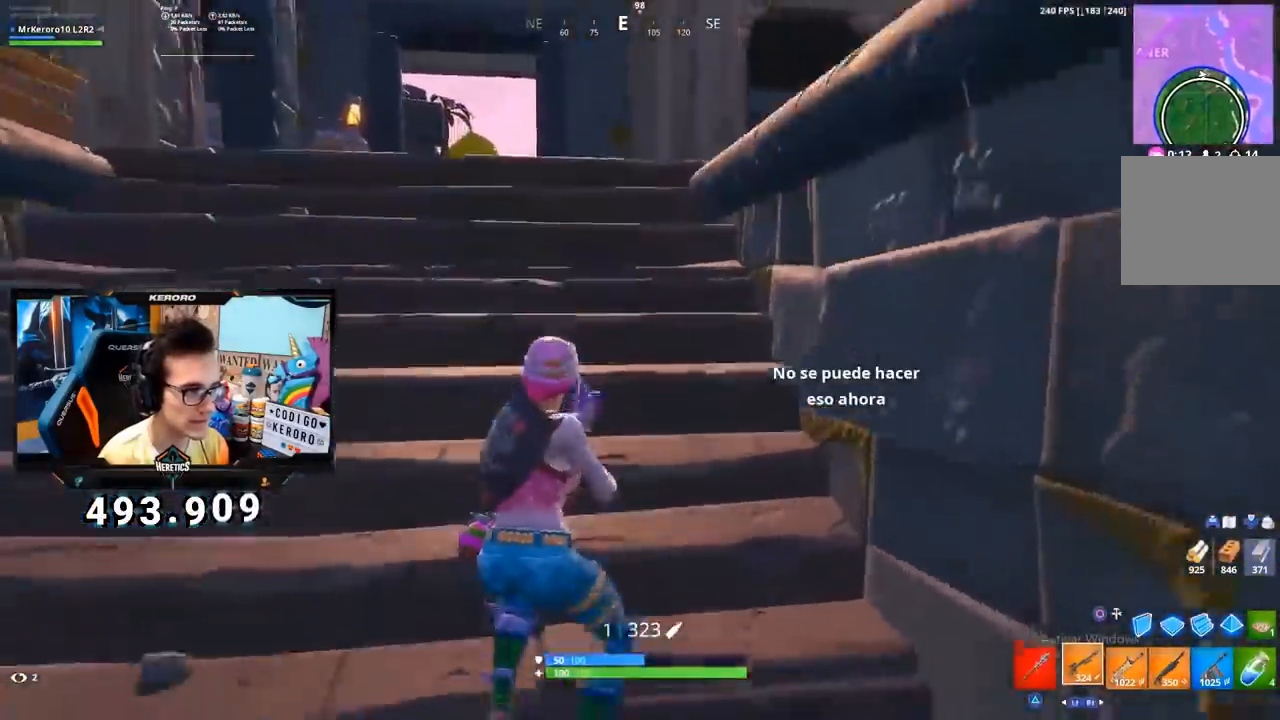
{"buttons": ["CROSS"], "left_stick": "up", "right_stick": "center", "events": [[301, "right_stick", "down-left"], [417, "right_stick", "center"]]}
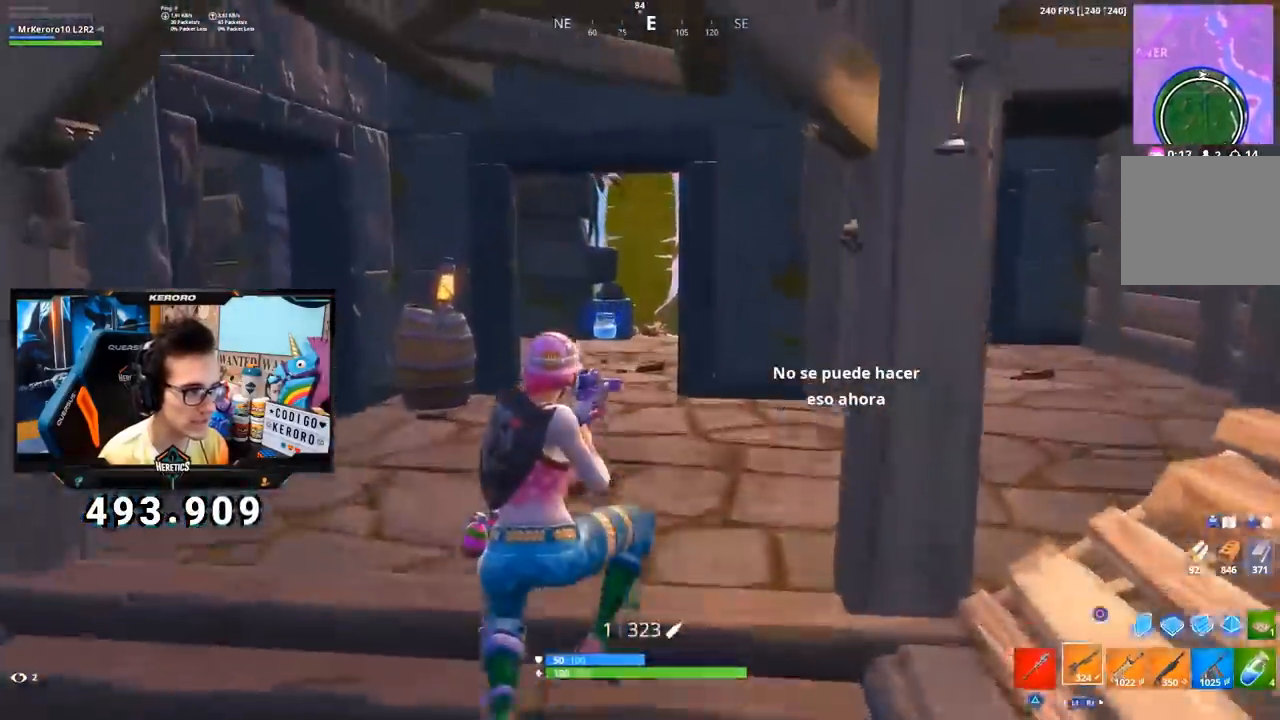
{"buttons": ["CROSS", "R1"], "left_stick": "up", "right_stick": "center"}
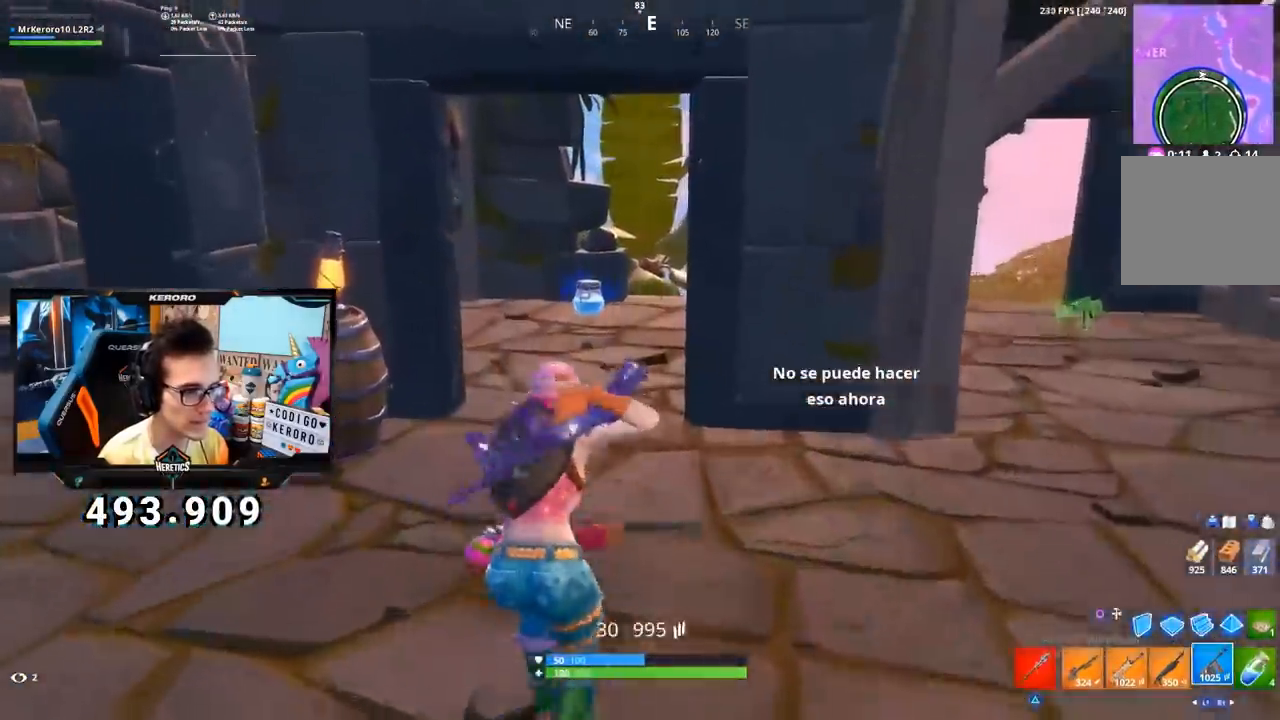
{"buttons": [], "left_stick": "up", "right_stick": "center", "events": [[17, "R1", "up"], [67, "R1", "down"], [134, "R1", "up"], [167, "CROSS", "up"], [300, "right_stick", "down"], [367, "right_stick", "center"]]}
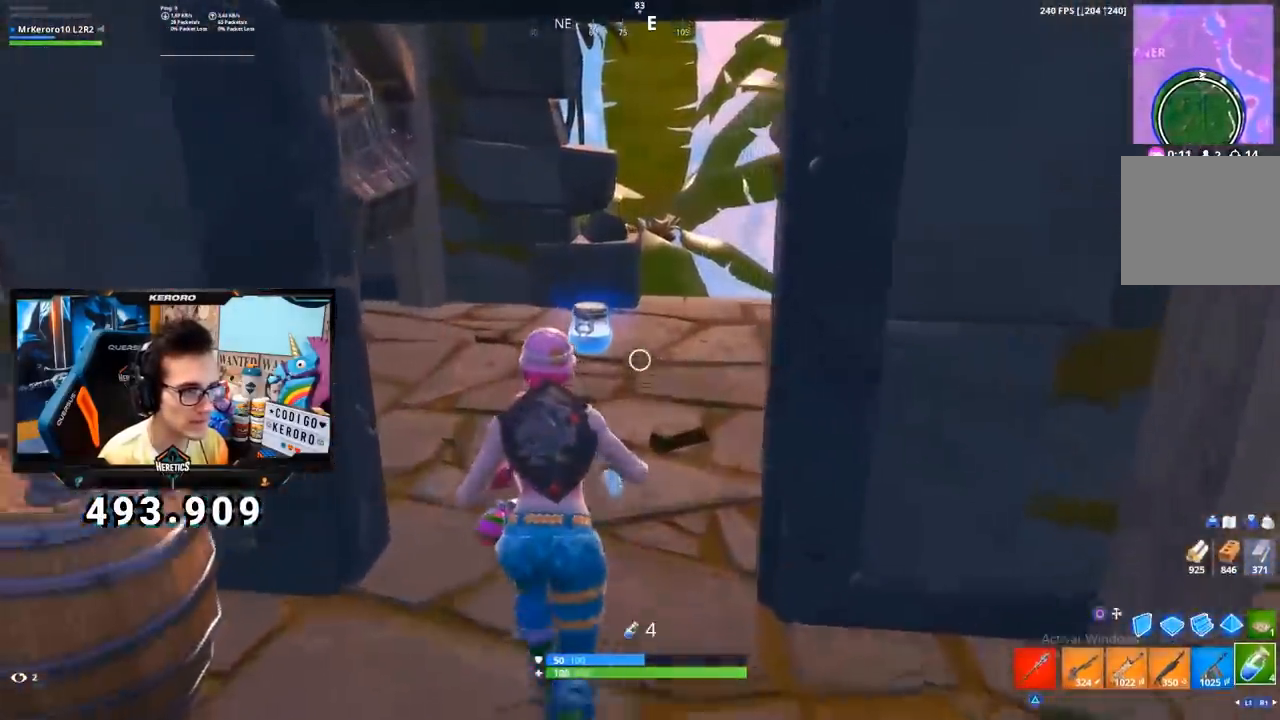
{"buttons": [], "left_stick": "up-right", "right_stick": "right", "events": [[283, "SQUARE", "down"], [333, "SQUARE", "up"], [350, "left_stick", "up-right"], [450, "right_stick", "right"]]}
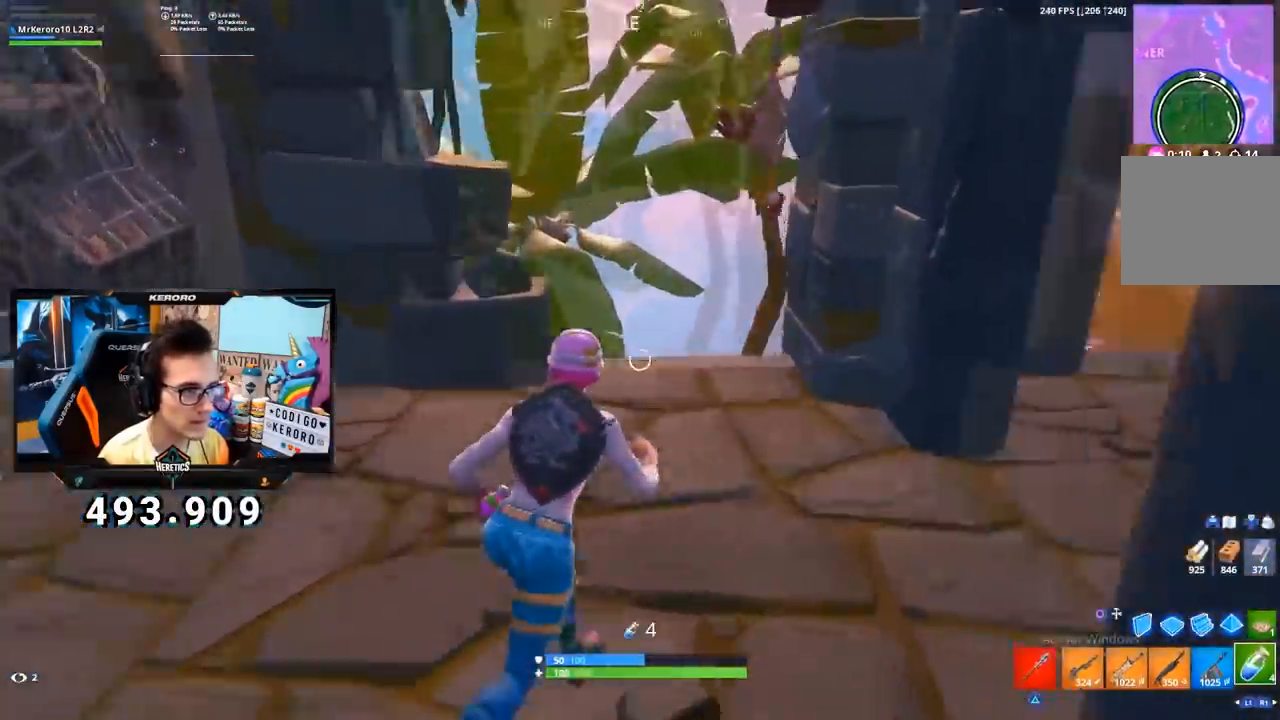
{"buttons": [], "left_stick": "up-right", "right_stick": "center", "events": [[184, "right_stick", "center"]]}
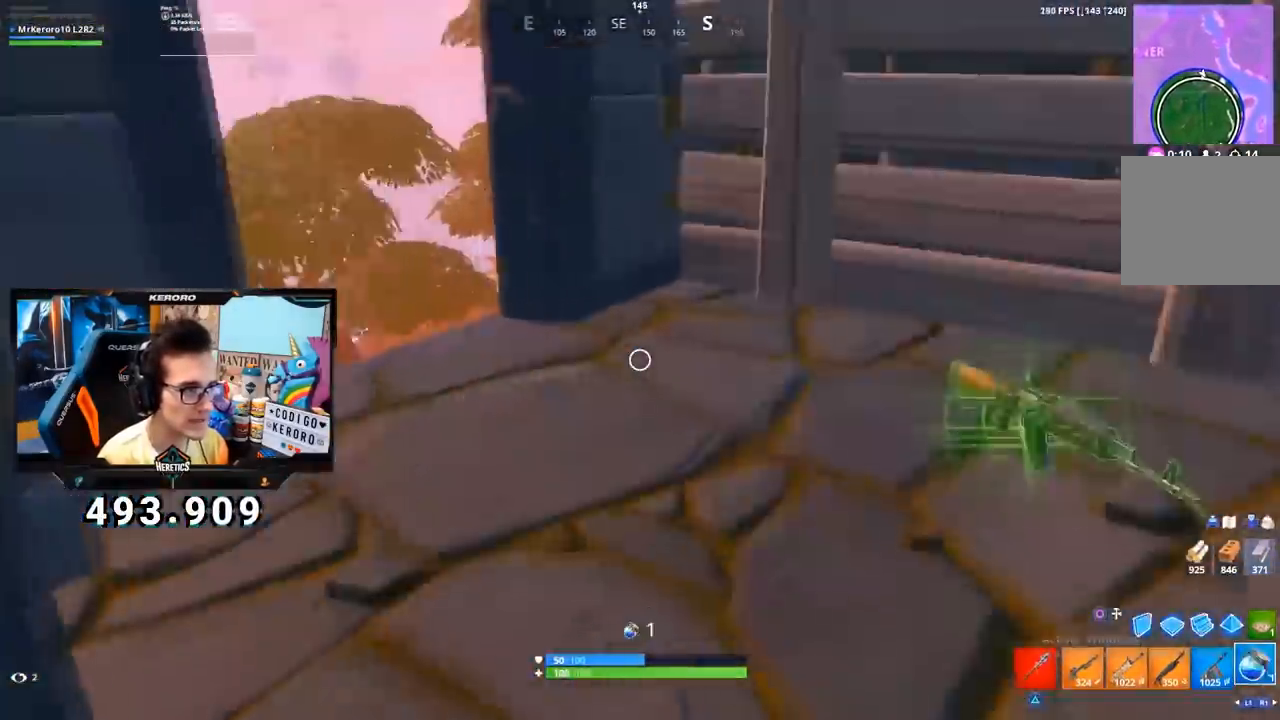
{"buttons": ["R2"], "left_stick": "center", "right_stick": "center", "events": [[16, "right_stick", "left"], [66, "R3", "down"], [200, "left_stick", "down-left"], [233, "R2", "down"], [233, "R3", "up"], [250, "left_stick", "center"], [333, "right_stick", "center"]]}
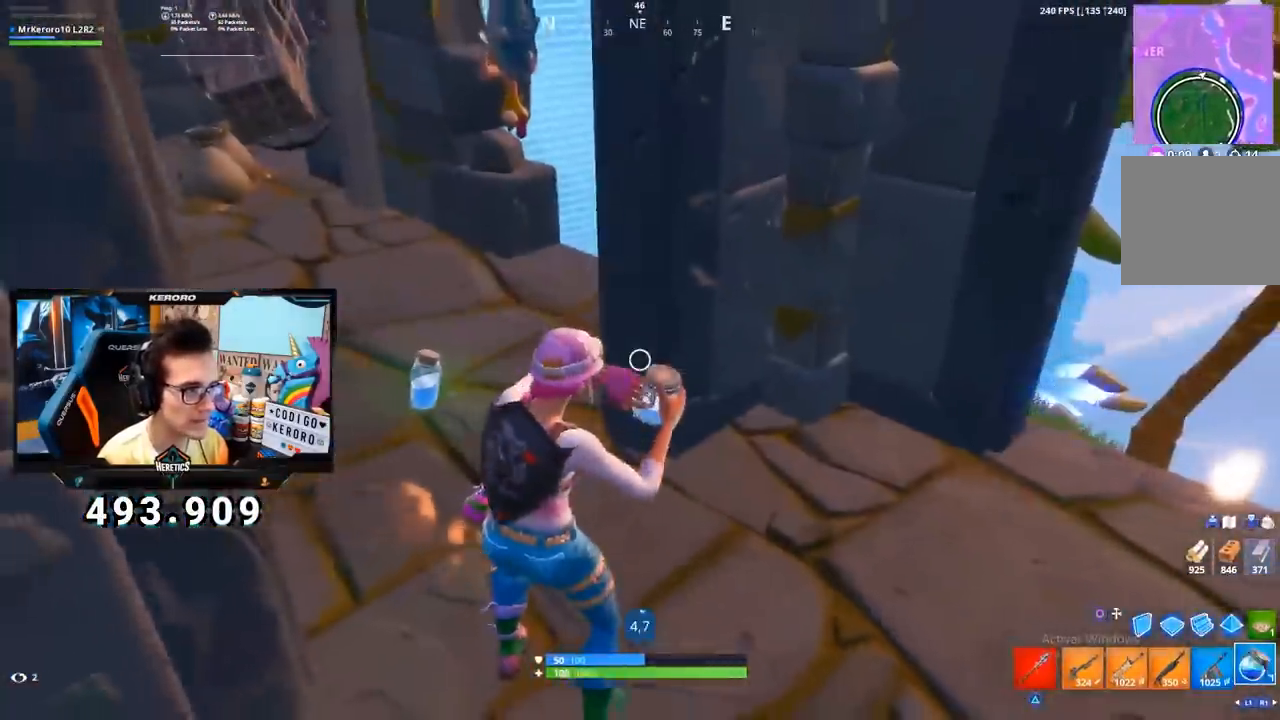
{"buttons": ["R3"], "left_stick": "center", "right_stick": "center", "events": [[34, "R2", "up"], [134, "right_stick", "right"], [301, "right_stick", "center"], [351, "R3", "down"]]}
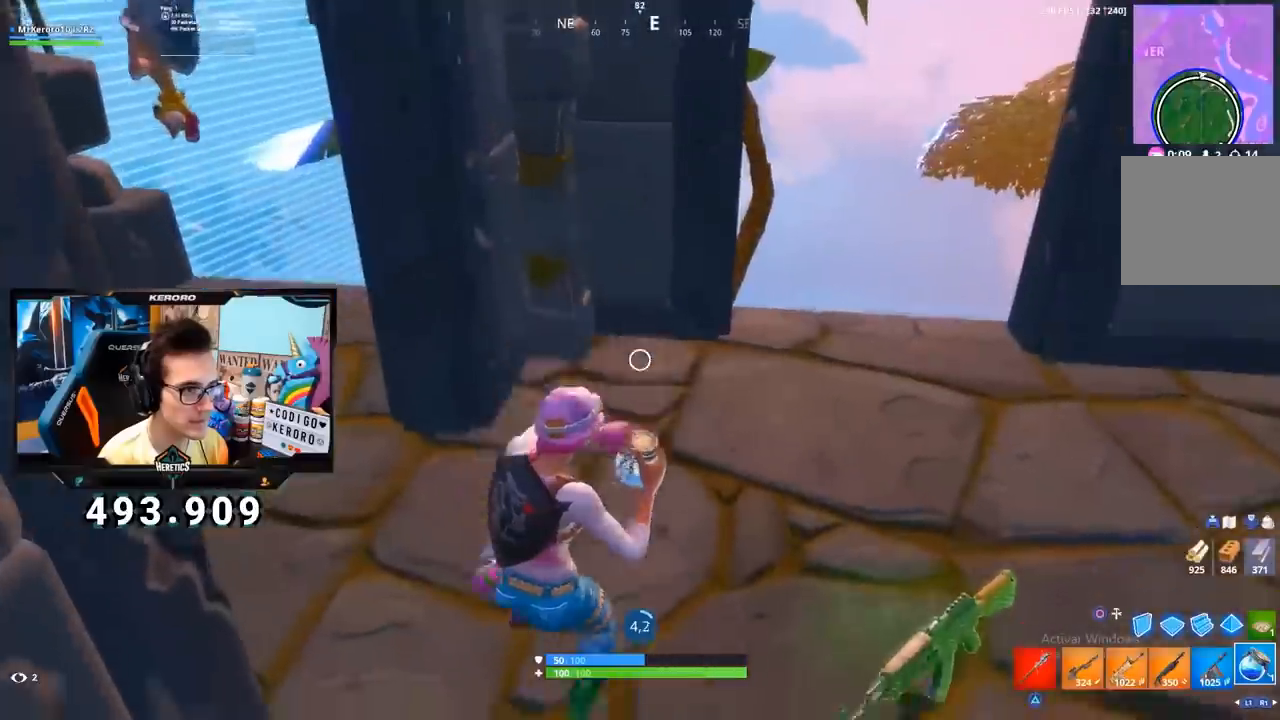
{"buttons": ["R3"], "left_stick": "center", "right_stick": "left", "events": [[50, "R3", "up"], [167, "right_stick", "left"], [267, "R3", "down"], [383, "R3", "up"], [450, "R3", "down"]]}
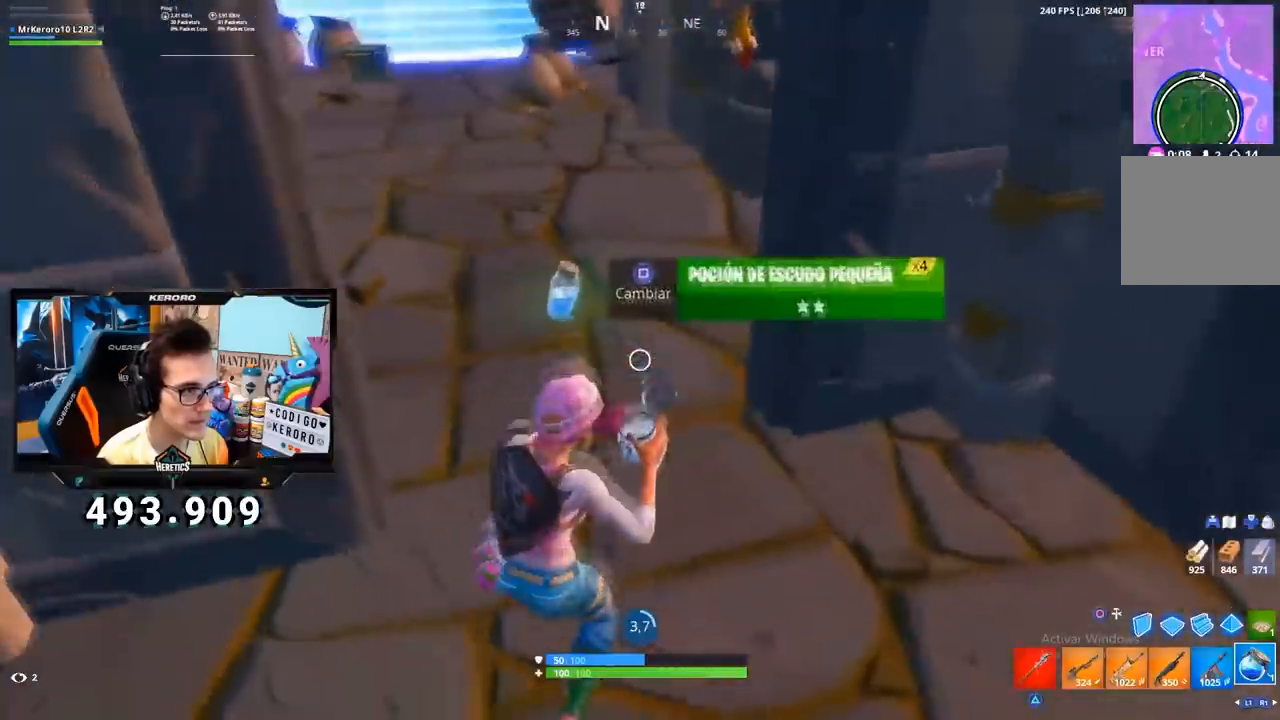
{"buttons": [], "left_stick": "center", "right_stick": "left", "events": [[34, "R3", "up"], [150, "R3", "down"], [234, "right_stick", "center"], [250, "R3", "up"], [367, "R3", "down"], [434, "R3", "up"], [434, "right_stick", "left"]]}
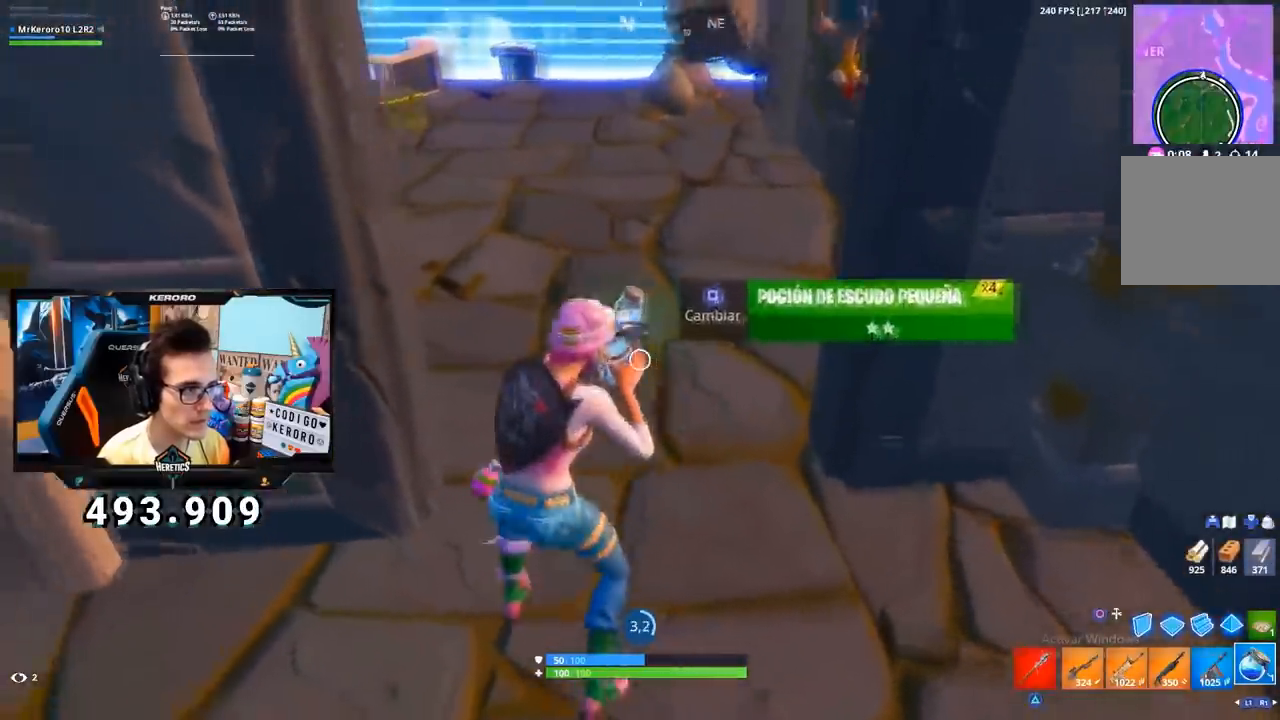
{"buttons": ["R3"], "left_stick": "center", "right_stick": "center", "events": [[200, "R3", "down"], [267, "right_stick", "center"]]}
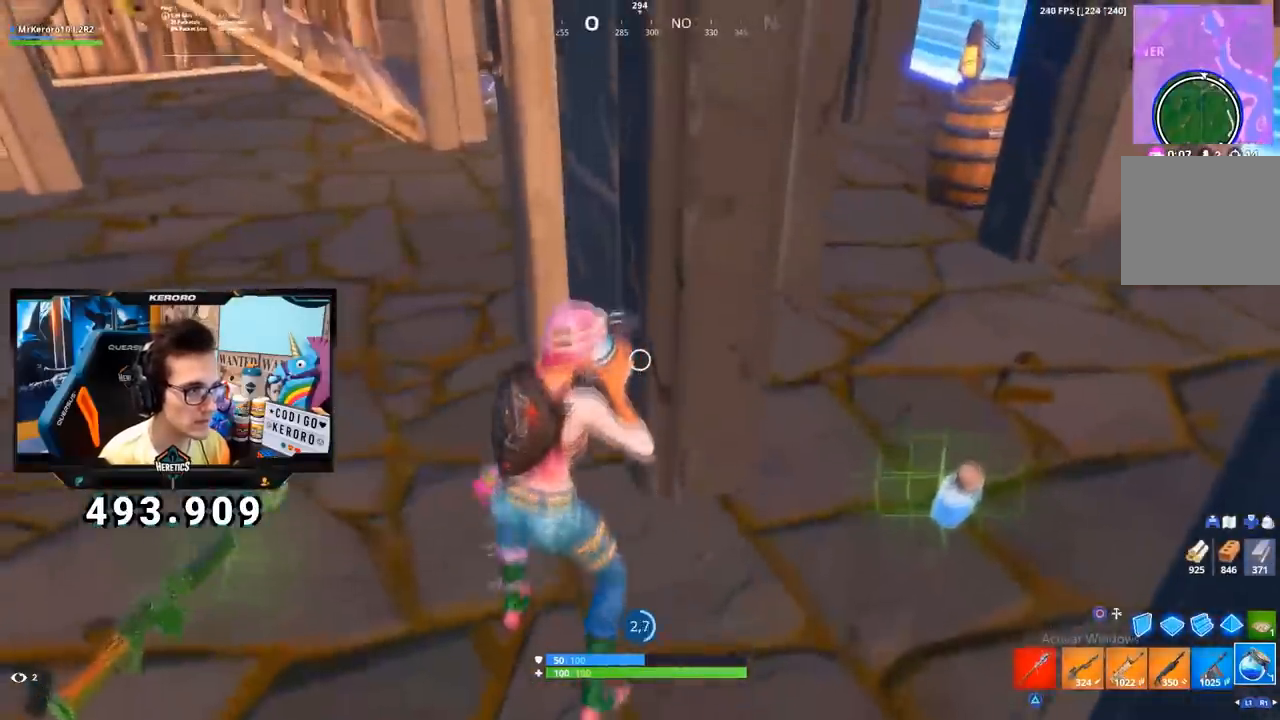
{"buttons": ["R3"], "left_stick": "center", "right_stick": "left", "events": [[34, "R3", "up"], [84, "right_stick", "up-left"], [234, "R3", "down"], [334, "right_stick", "left"], [351, "R3", "up"], [401, "R3", "down"]]}
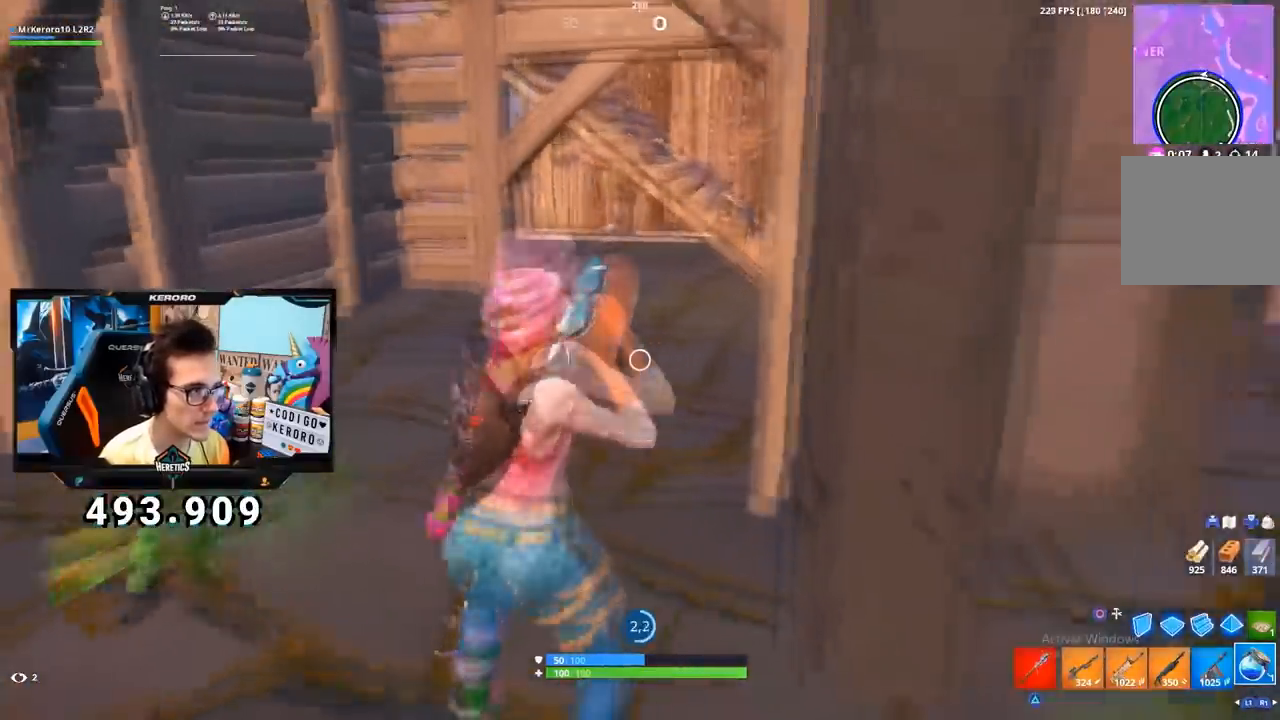
{"buttons": [], "left_stick": "center", "right_stick": "center", "events": [[16, "R3", "up"], [183, "R3", "down"], [267, "R3", "up"], [333, "right_stick", "center"], [367, "R3", "down"], [417, "R3", "up"]]}
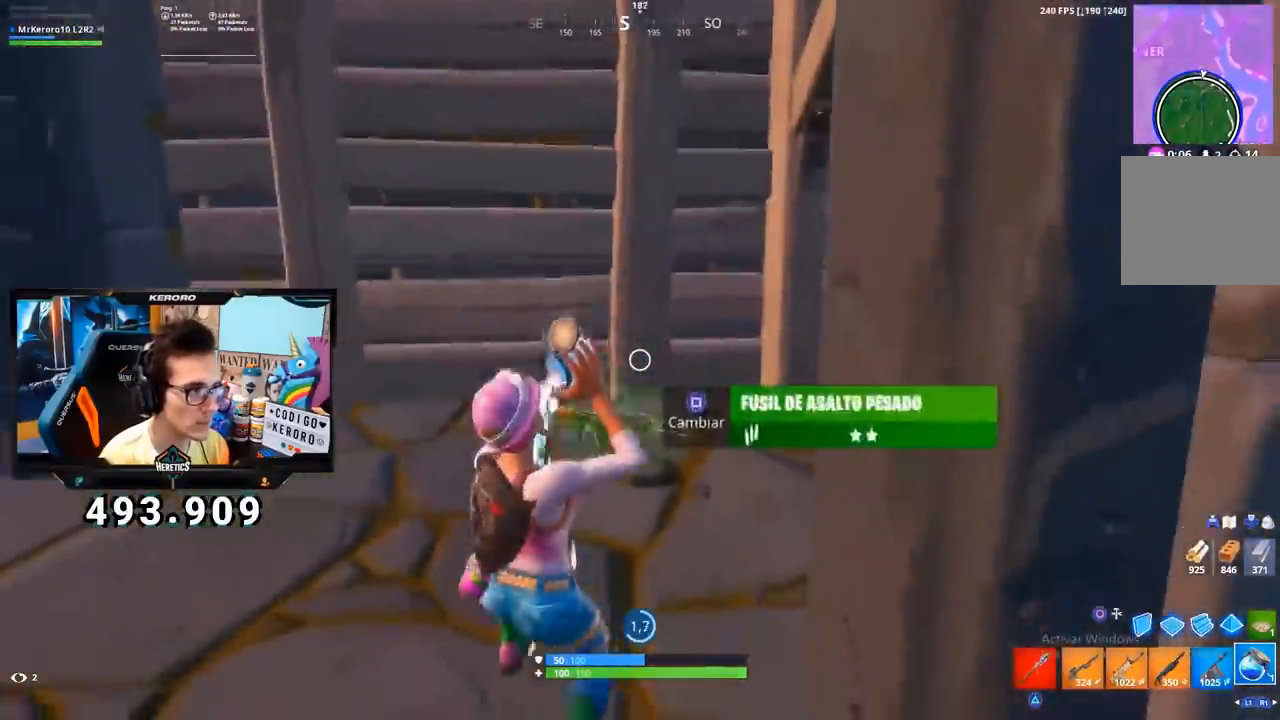
{"buttons": [], "left_stick": "center", "right_stick": "left", "events": [[67, "right_stick", "left"], [250, "R3", "down"], [501, "R3", "up"]]}